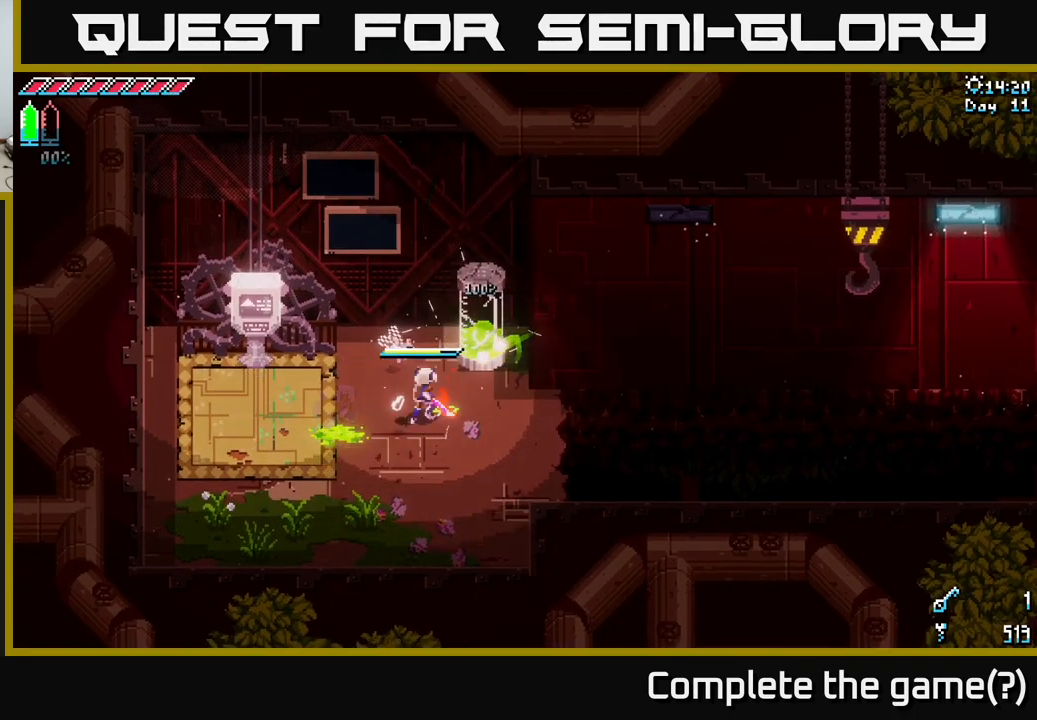
Gameplay with a controller (Xbox layout); each line is a JSON object with the inputs held at the frame after it. "events" lists button and stick changes between this image and that frame as [ms after this image, input, new state], when the widget could be followed in between.
{"buttons": [], "left_stick": "center", "right_stick": "center", "events": [[100, "left_stick", "right"], [184, "left_stick", "up-right"], [200, "R2", "down"], [300, "left_stick", "center"], [317, "R2", "up"]]}
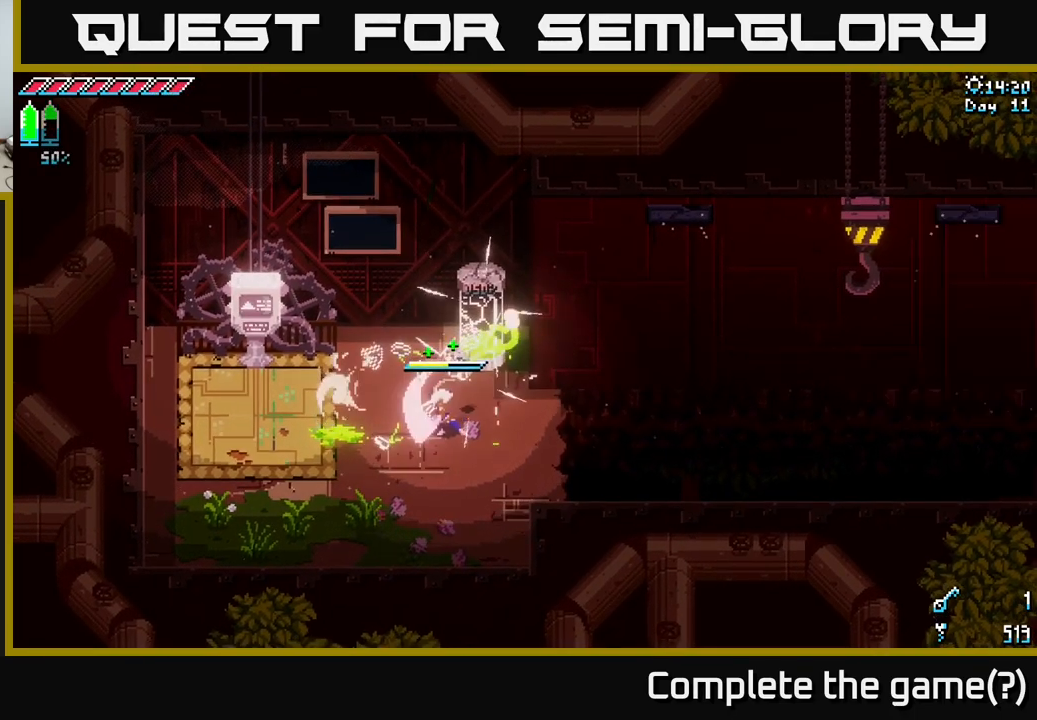
{"buttons": ["X"], "left_stick": "left", "right_stick": "center", "events": [[50, "left_stick", "left"], [284, "X", "down"]]}
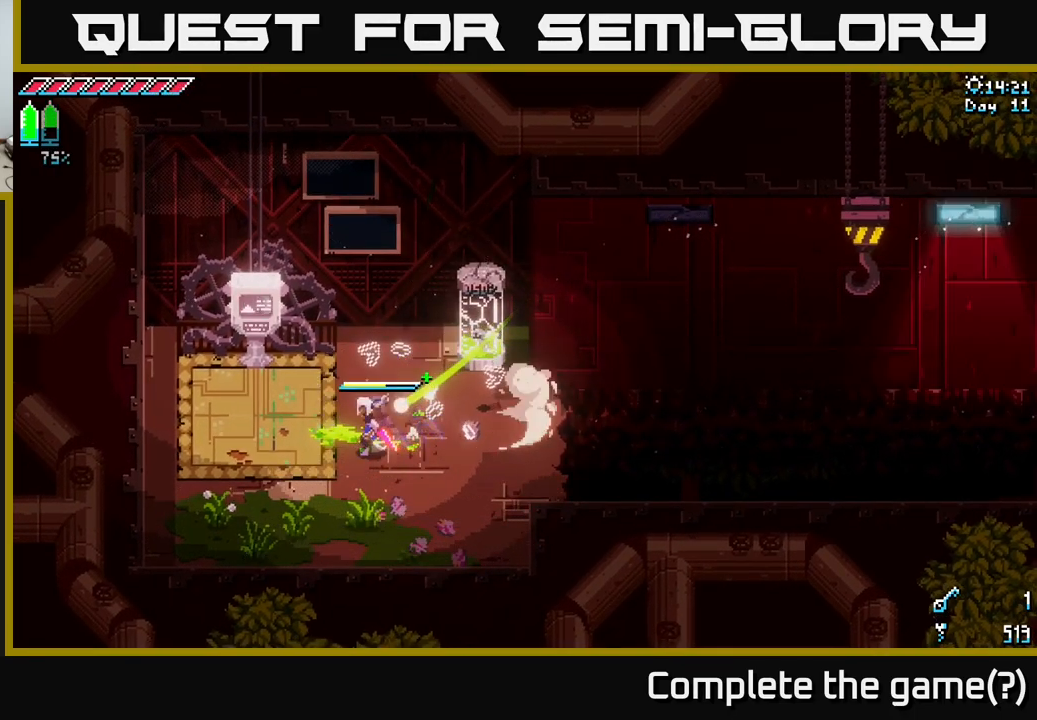
{"buttons": [], "left_stick": "center", "right_stick": "center", "events": [[284, "X", "up"], [434, "Y", "down"], [450, "left_stick", "center"], [500, "Y", "up"]]}
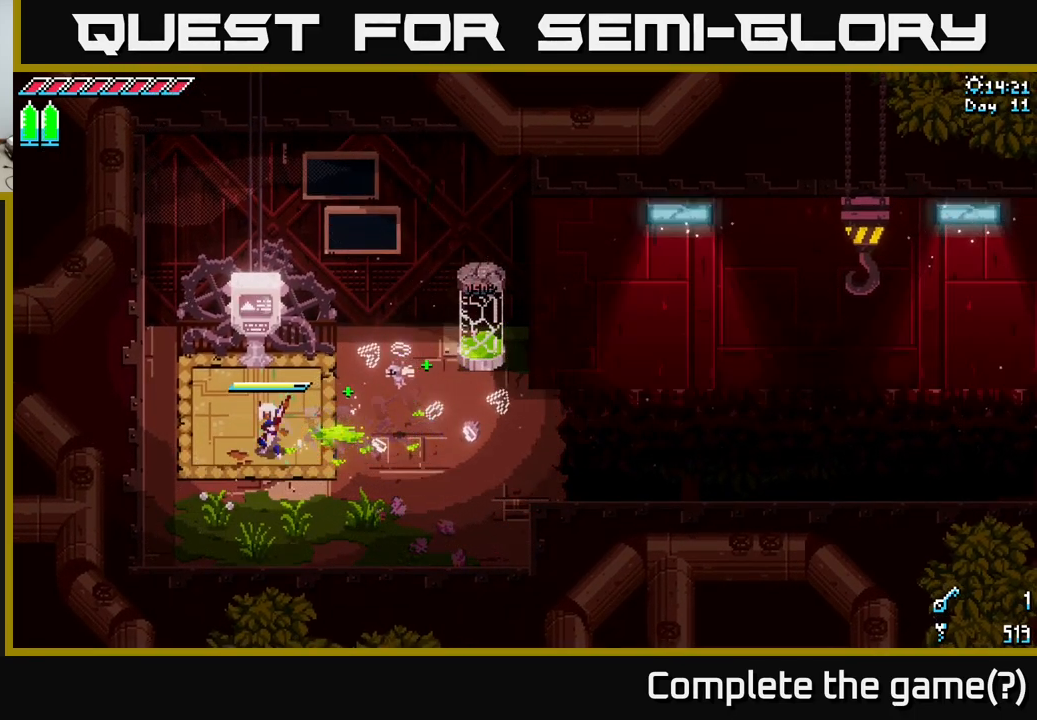
{"buttons": [], "left_stick": "up", "right_stick": "center", "events": [[500, "left_stick", "up"]]}
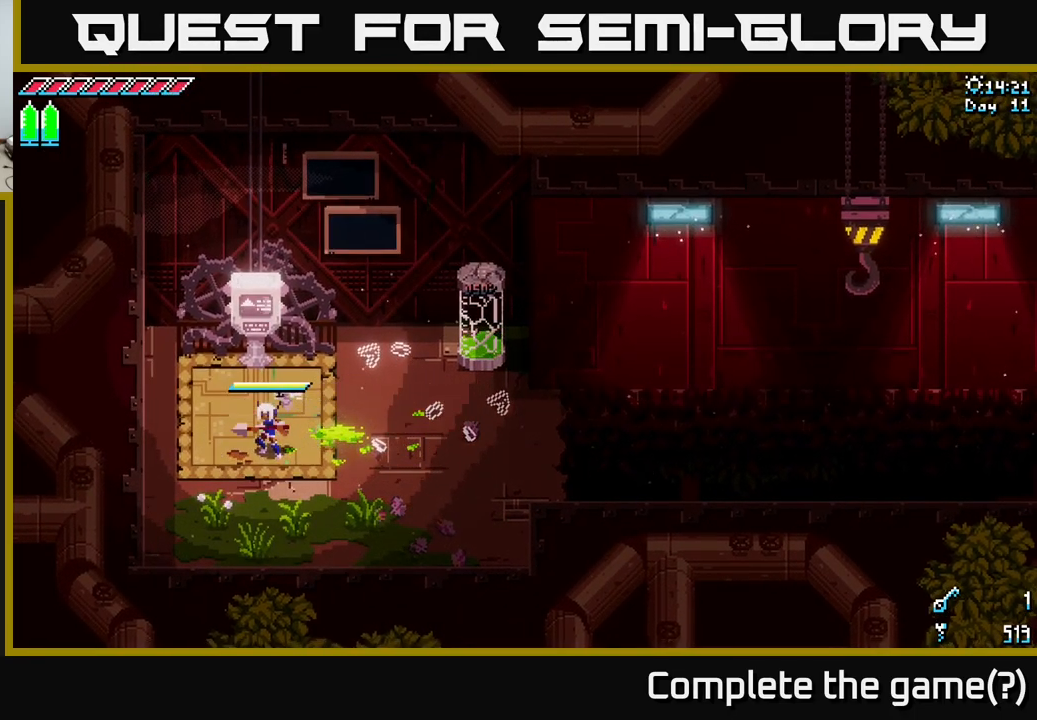
{"buttons": [], "left_stick": "center", "right_stick": "center", "events": [[233, "left_stick", "center"], [300, "Y", "down"], [366, "Y", "up"]]}
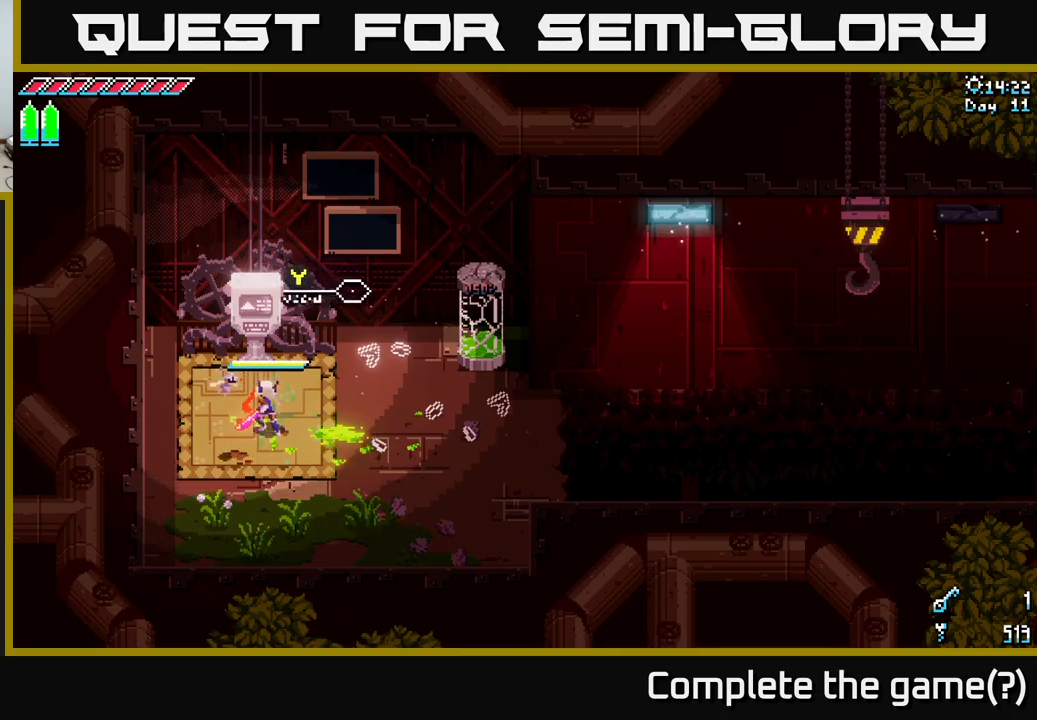
{"buttons": [], "left_stick": "center", "right_stick": "center", "events": []}
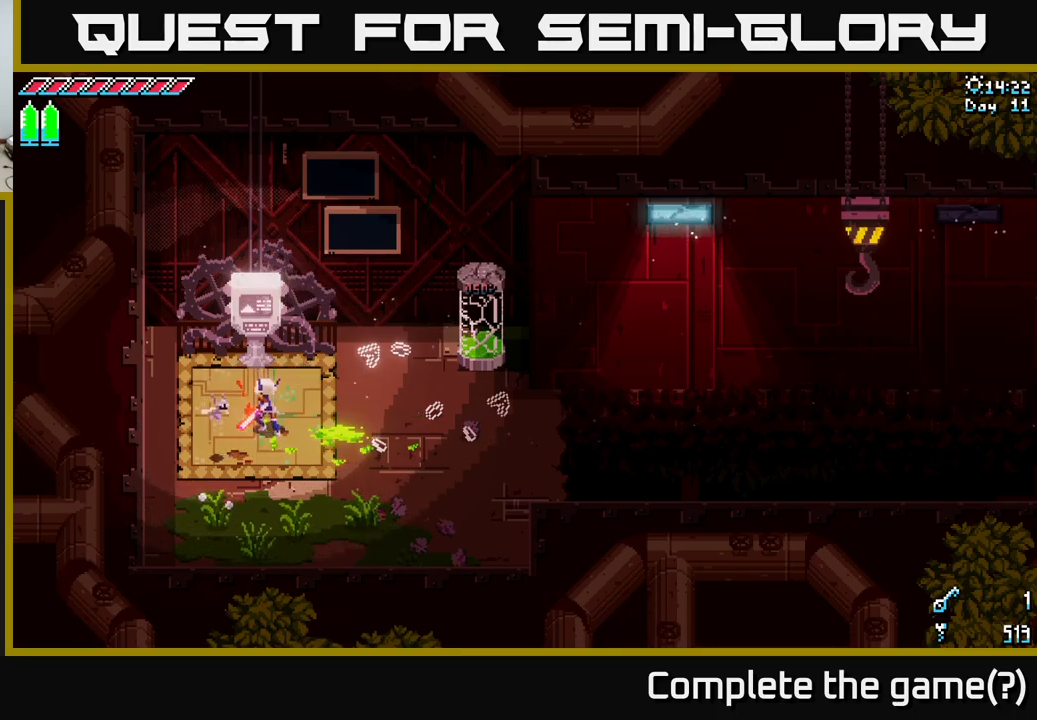
{"buttons": [], "left_stick": "center", "right_stick": "center", "events": [[50, "Y", "down"], [200, "Y", "up"]]}